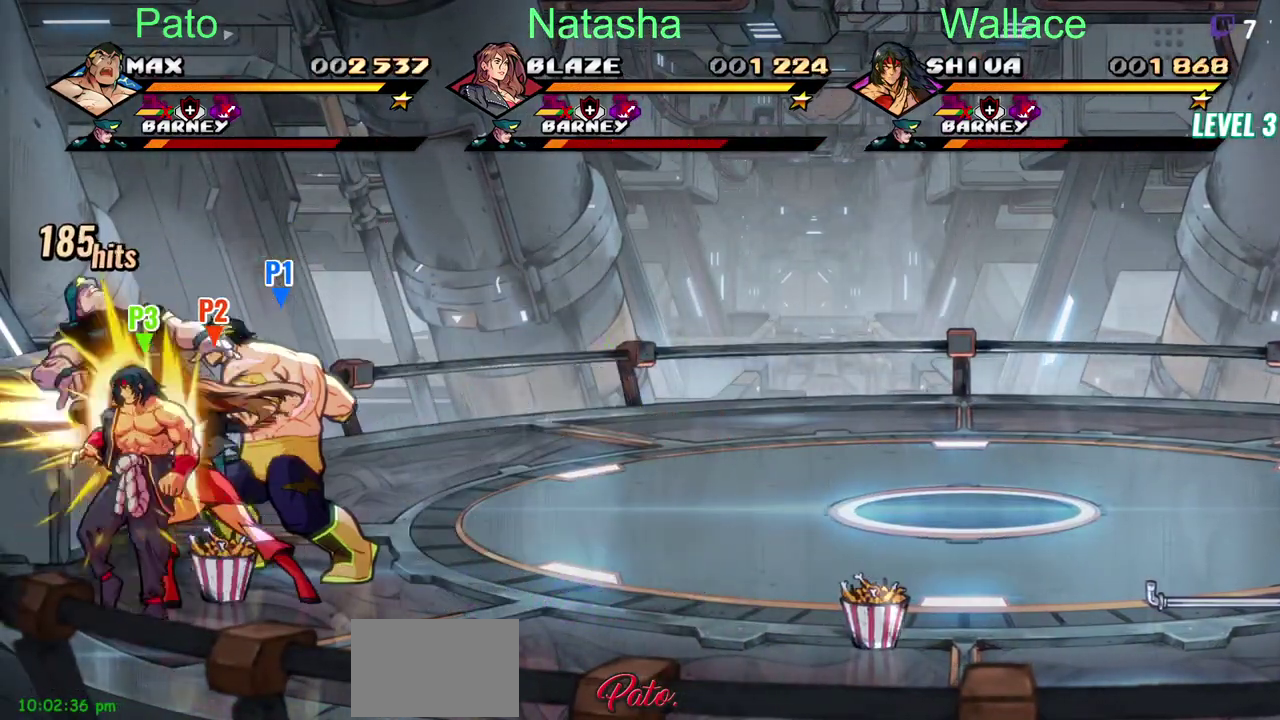
Gameplay with a controller (PlayStation layout); each line is a JSON object with the inputs held at the frame after it. "events" lists button and stick changes between this image and that frame as [ms after this image, input, new state], when the widget could be followed in between. Not read: DPAD_DOWN L3 R3.
{"buttons": ["DPAD_RIGHT"], "left_stick": "center", "right_stick": "center", "events": [[50, "TRIANGLE", "down"], [100, "TRIANGLE", "up"], [150, "TRIANGLE", "down"], [283, "TRIANGLE", "up"], [433, "DPAD_RIGHT", "down"]]}
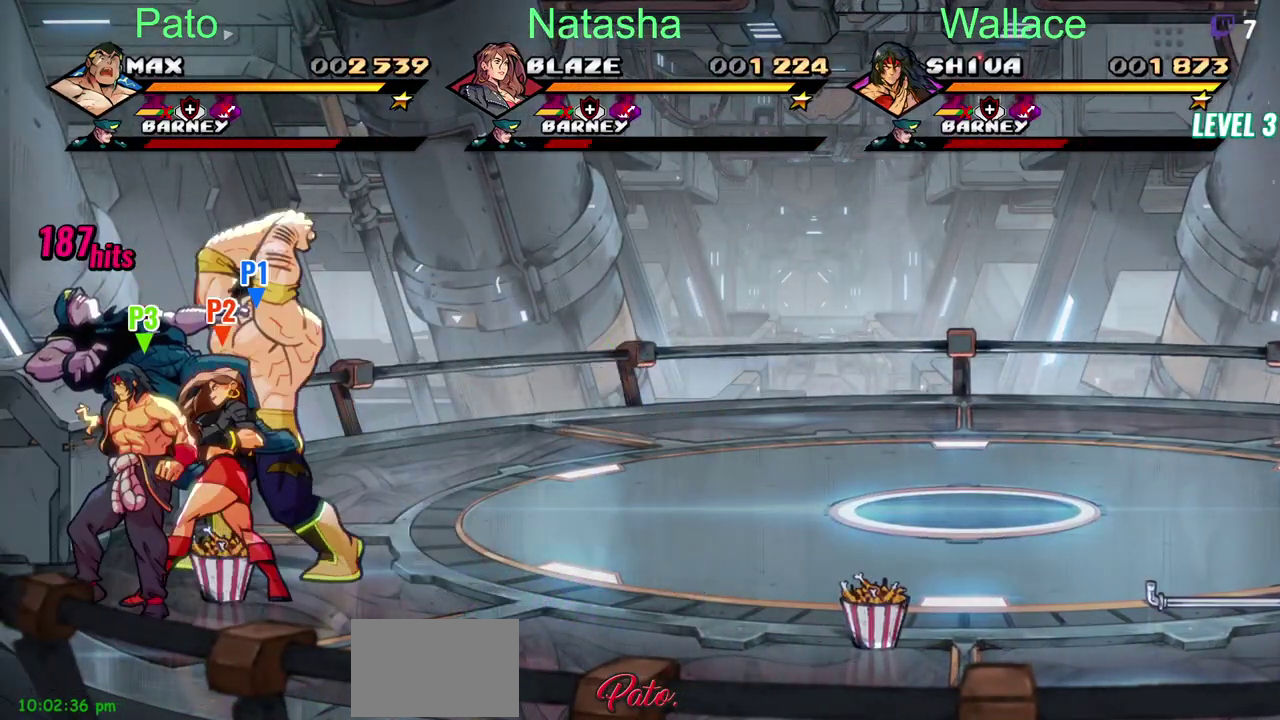
{"buttons": [], "left_stick": "center", "right_stick": "center", "events": [[33, "DPAD_RIGHT", "up"]]}
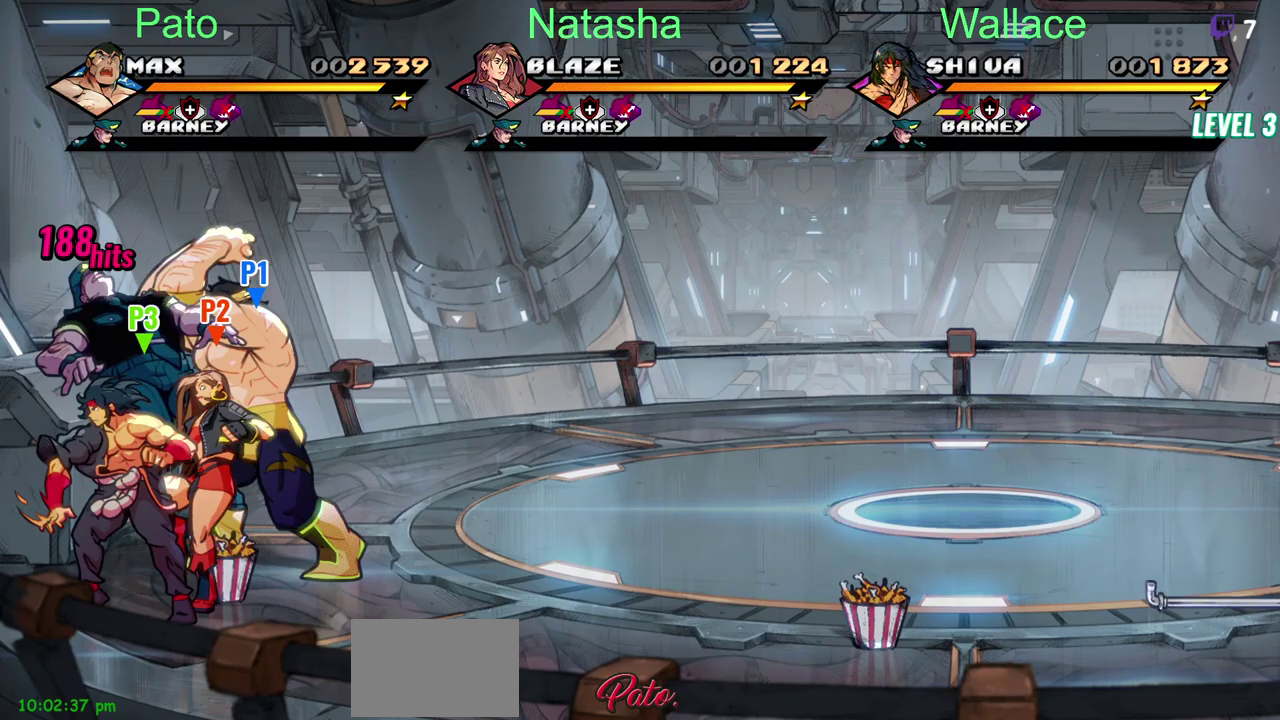
{"buttons": [], "left_stick": "center", "right_stick": "center", "events": [[217, "DPAD_RIGHT", "down"], [467, "DPAD_RIGHT", "up"]]}
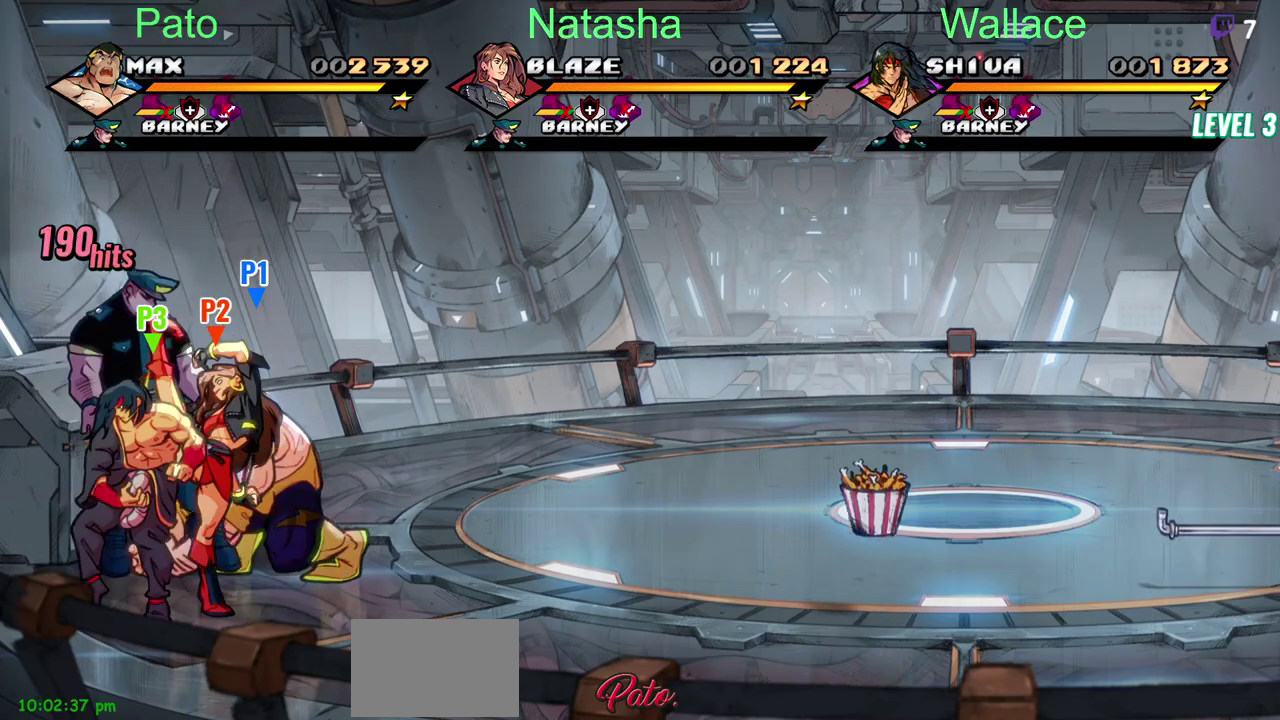
{"buttons": ["TRIANGLE", "DPAD_RIGHT"], "left_stick": "center", "right_stick": "center", "events": [[217, "DPAD_RIGHT", "down"], [333, "DPAD_RIGHT", "up"], [383, "DPAD_RIGHT", "down"], [500, "TRIANGLE", "down"]]}
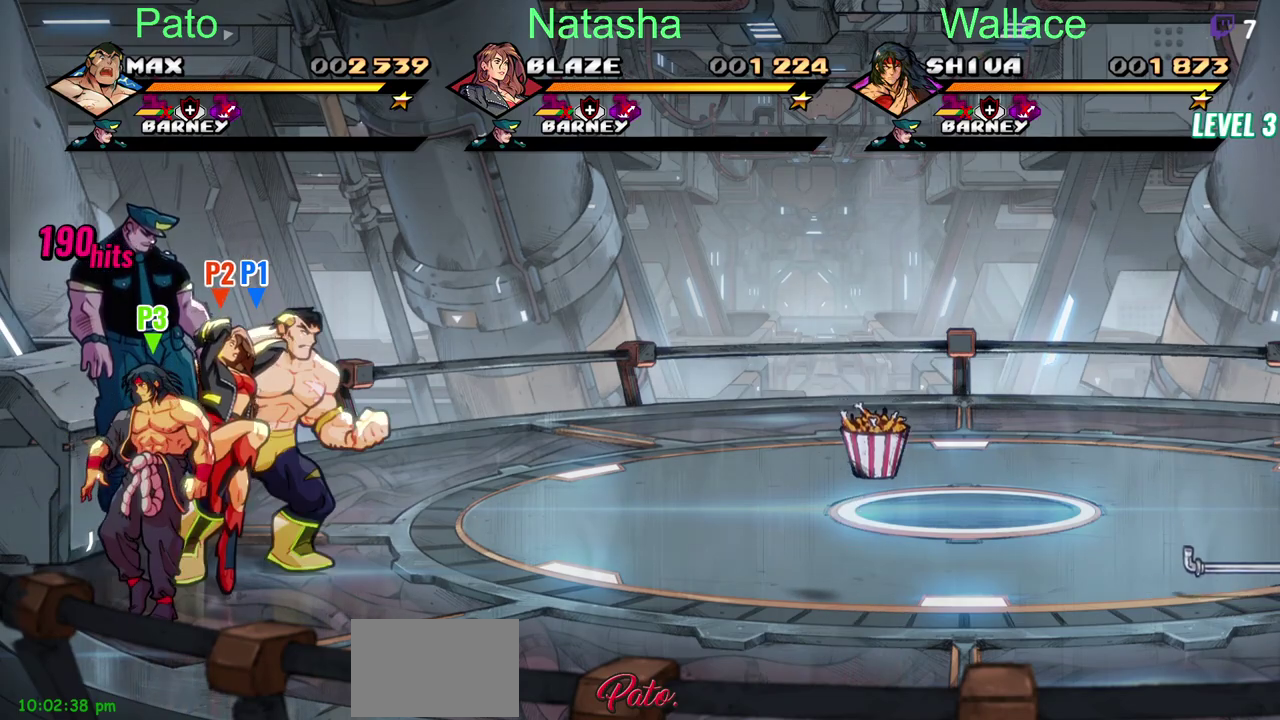
{"buttons": [], "left_stick": "center", "right_stick": "center", "events": [[100, "TRIANGLE", "up"], [150, "TRIANGLE", "down"], [283, "TRIANGLE", "up"], [350, "DPAD_RIGHT", "up"]]}
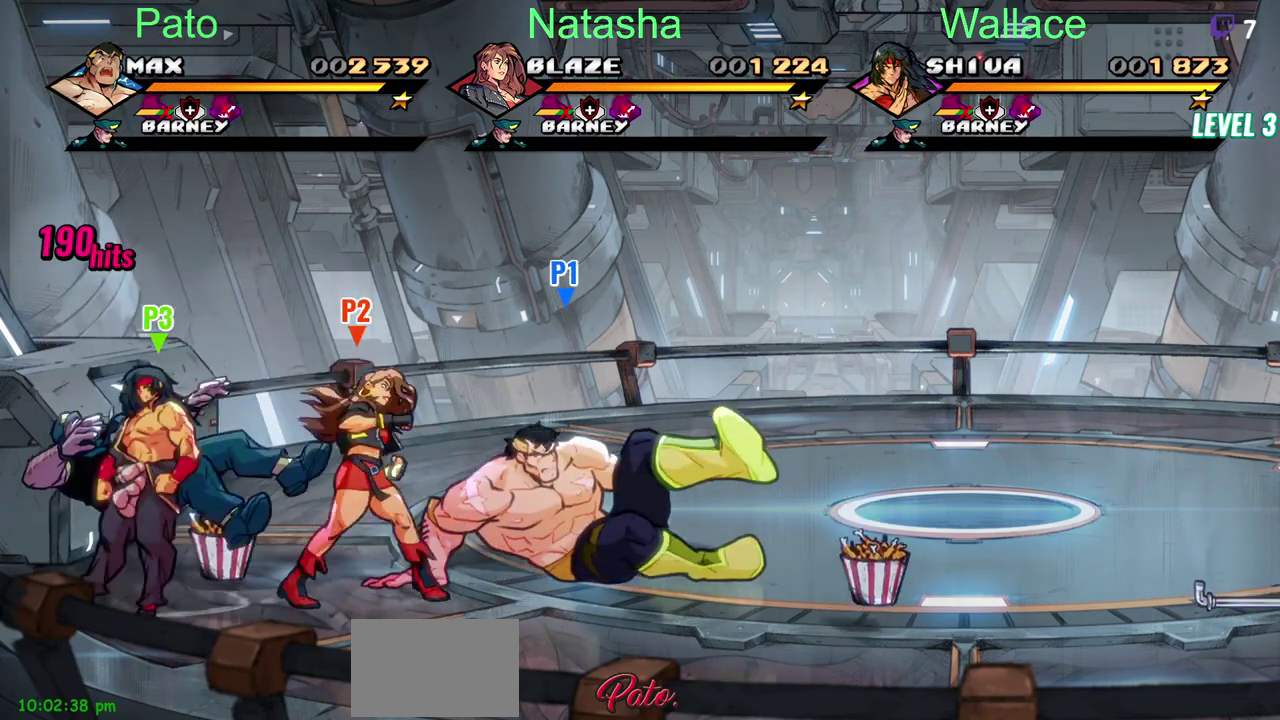
{"buttons": ["DPAD_RIGHT"], "left_stick": "center", "right_stick": "center", "events": [[183, "DPAD_RIGHT", "down"]]}
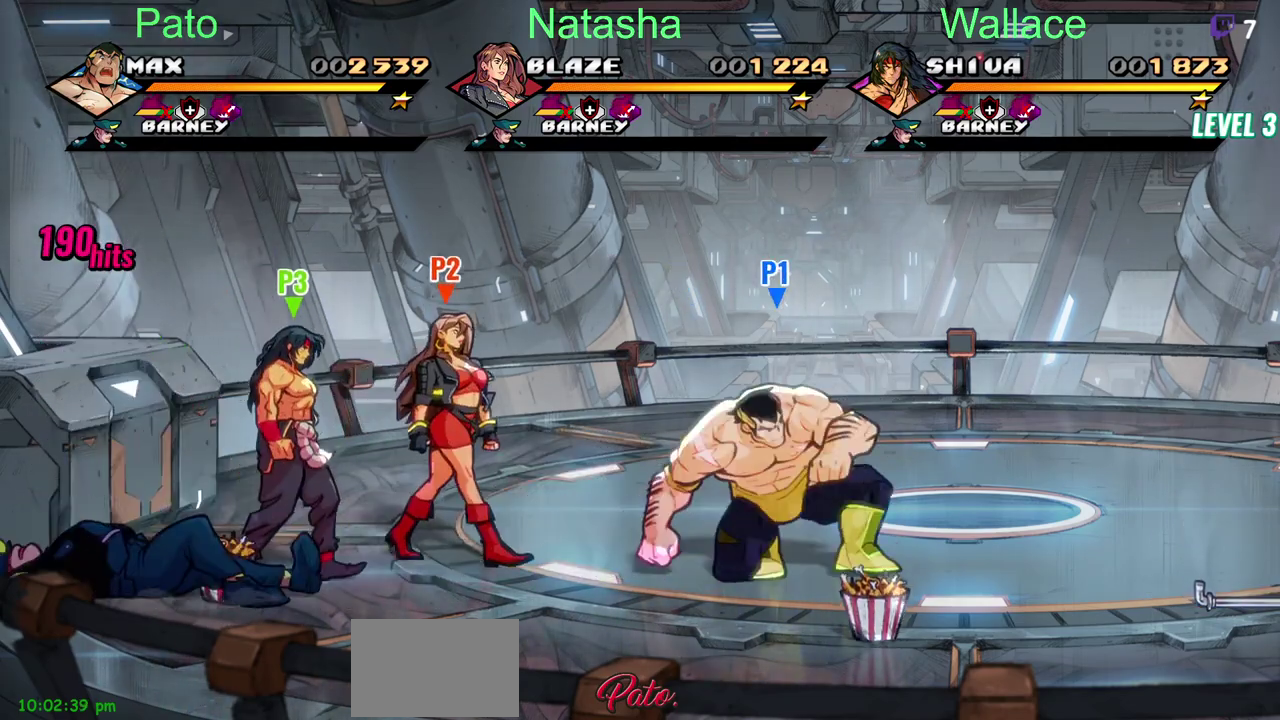
{"buttons": [], "left_stick": "center", "right_stick": "center", "events": [[150, "DPAD_RIGHT", "up"], [333, "DPAD_LEFT", "down"], [433, "DPAD_LEFT", "up"]]}
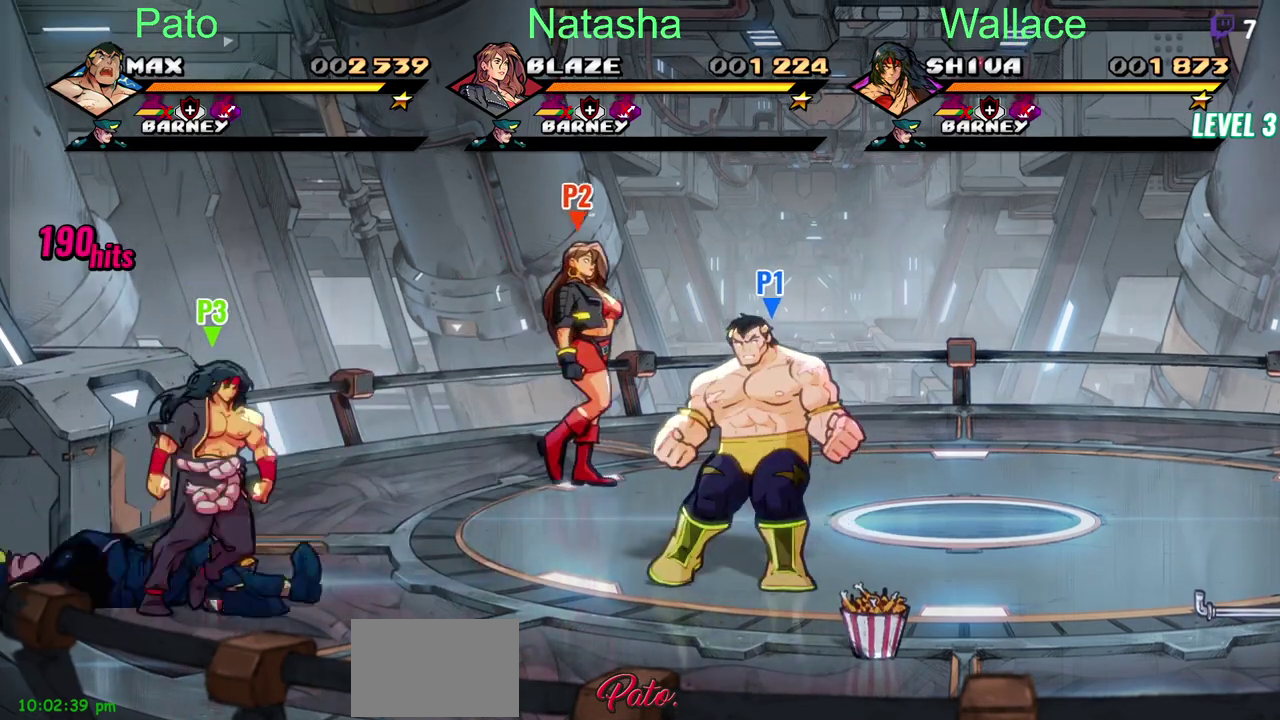
{"buttons": ["DPAD_RIGHT"], "left_stick": "center", "right_stick": "center", "events": [[33, "DPAD_RIGHT", "down"]]}
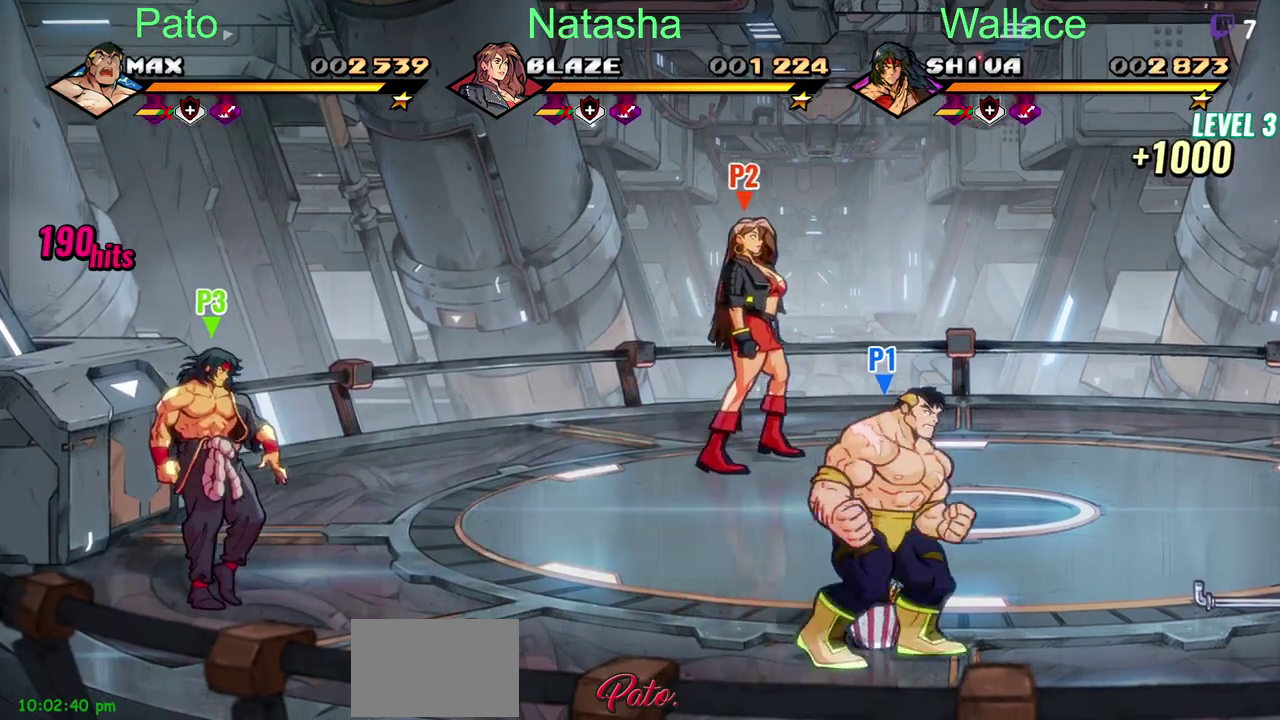
{"buttons": ["DPAD_RIGHT"], "left_stick": "center", "right_stick": "center", "events": []}
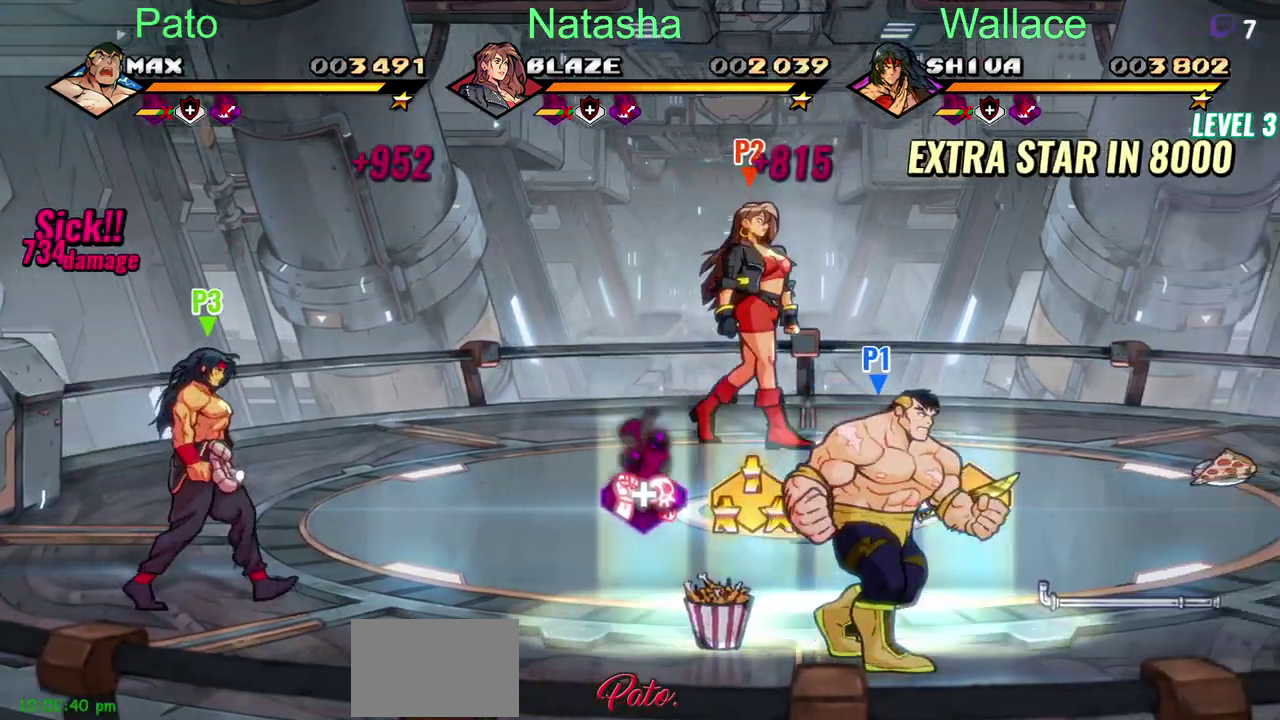
{"buttons": ["DPAD_LEFT"], "left_stick": "center", "right_stick": "center", "events": [[200, "DPAD_UP", "down"], [217, "DPAD_RIGHT", "up"], [300, "DPAD_LEFT", "down"], [367, "DPAD_UP", "up"]]}
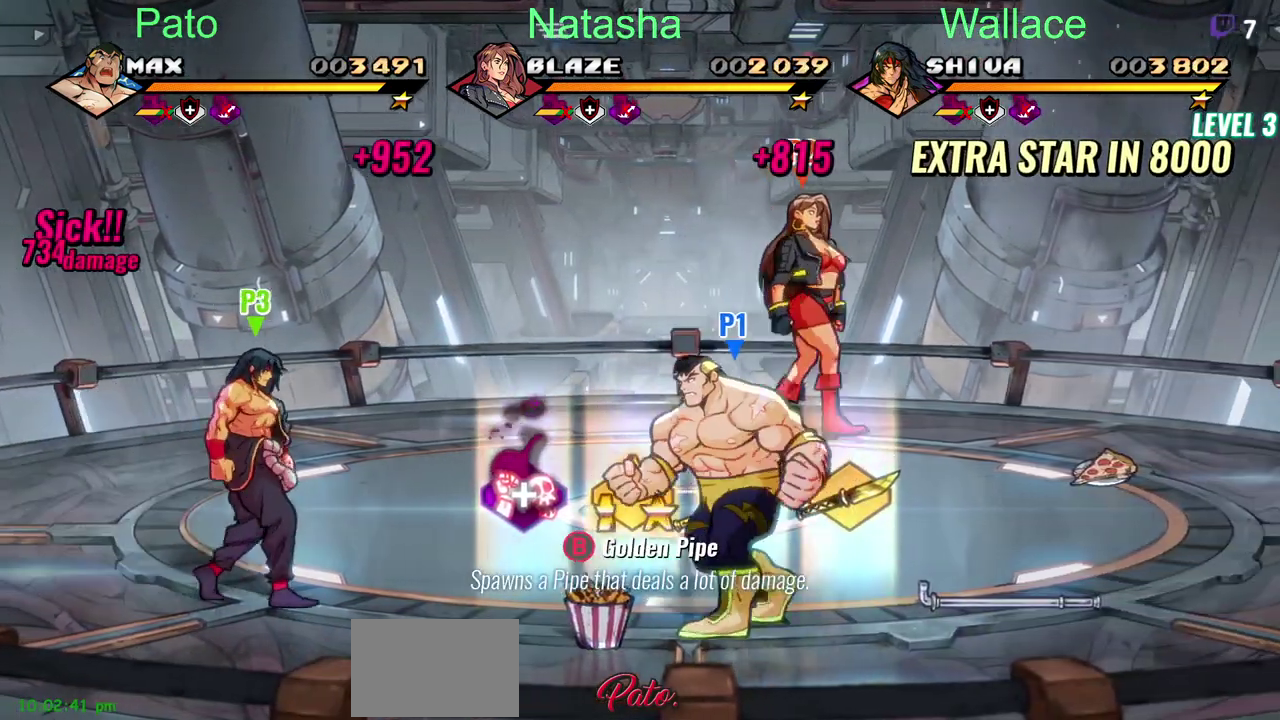
{"buttons": ["DPAD_LEFT"], "left_stick": "center", "right_stick": "center", "events": [[133, "DPAD_LEFT", "up"], [133, "DPAD_UP", "down"], [267, "DPAD_LEFT", "down"], [500, "DPAD_UP", "up"]]}
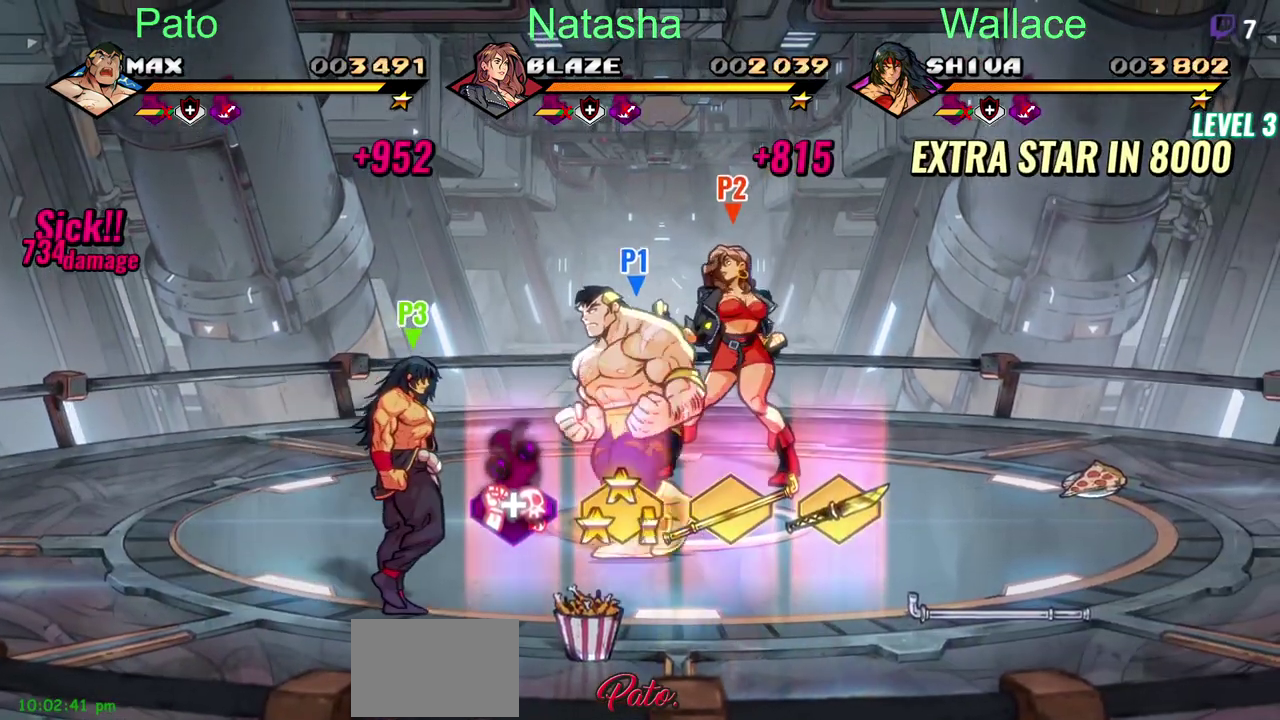
{"buttons": ["DPAD_LEFT"], "left_stick": "center", "right_stick": "center", "events": []}
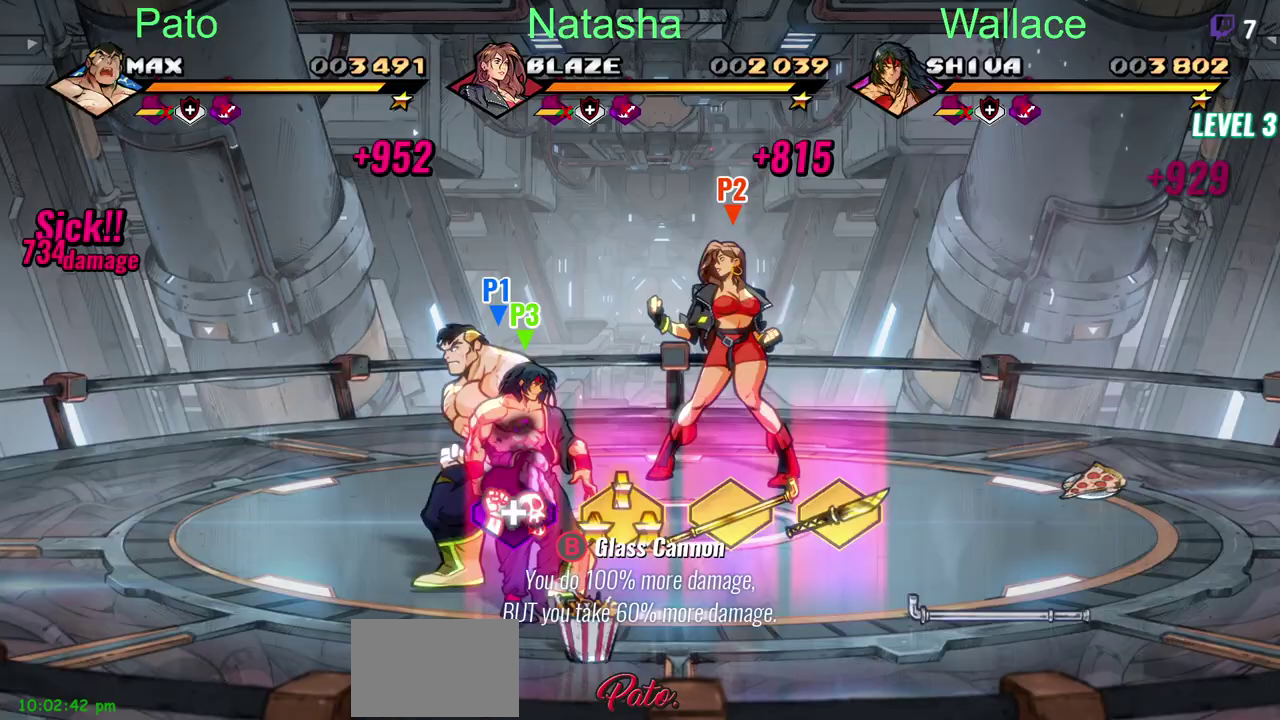
{"buttons": [], "left_stick": "center", "right_stick": "center", "events": [[83, "DPAD_LEFT", "up"]]}
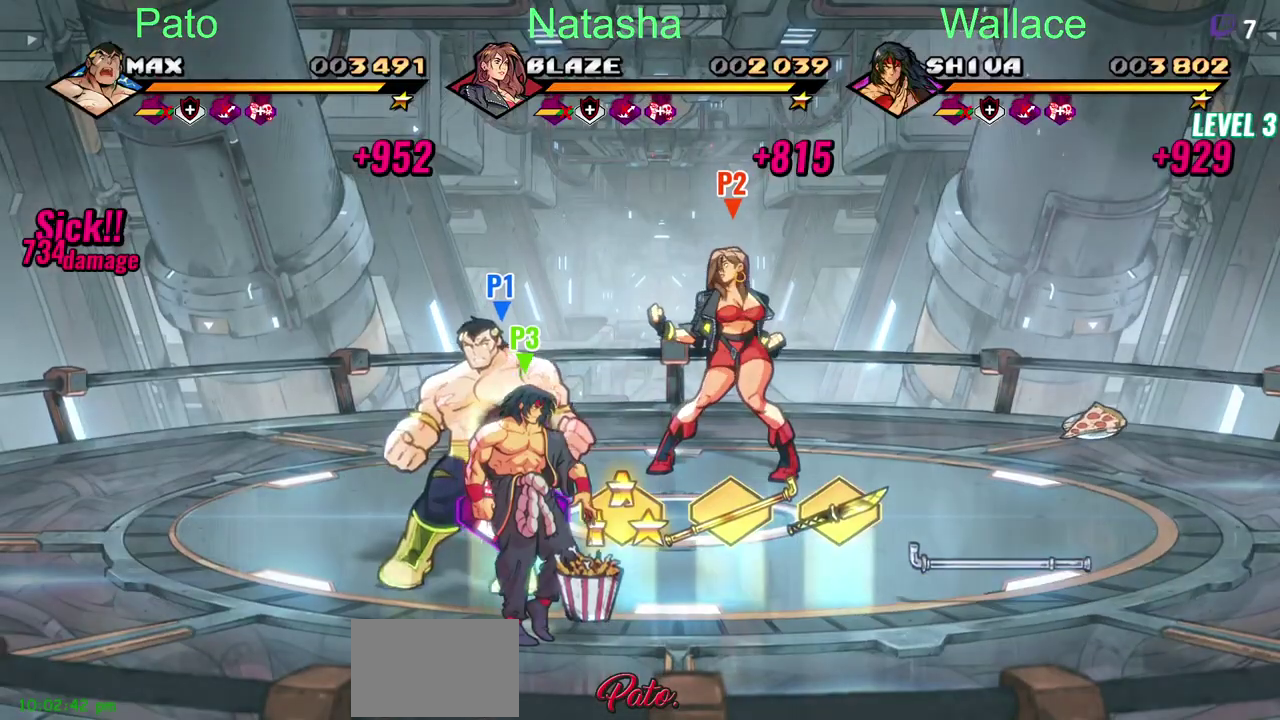
{"buttons": ["DPAD_RIGHT"], "left_stick": "center", "right_stick": "center", "events": [[17, "DPAD_RIGHT", "down"], [50, "DPAD_UP", "down"], [450, "DPAD_UP", "up"]]}
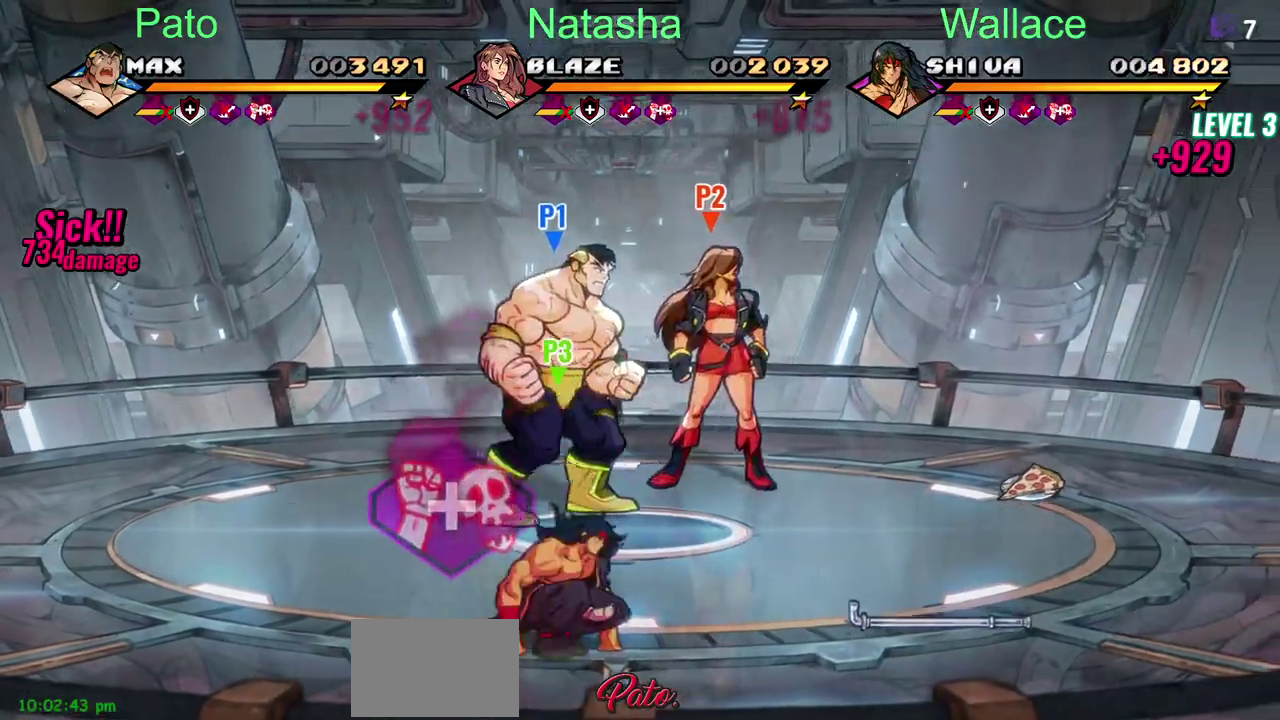
{"buttons": ["DPAD_RIGHT"], "left_stick": "center", "right_stick": "center", "events": []}
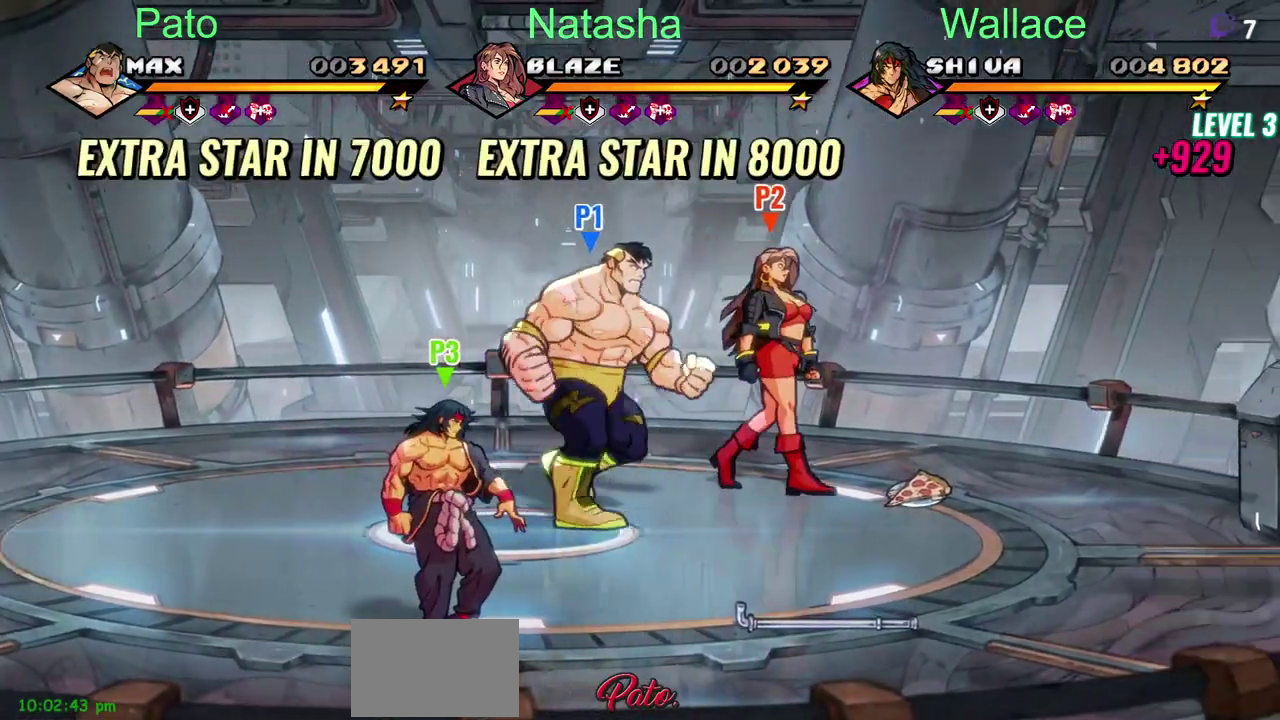
{"buttons": ["DPAD_RIGHT"], "left_stick": "center", "right_stick": "center", "events": []}
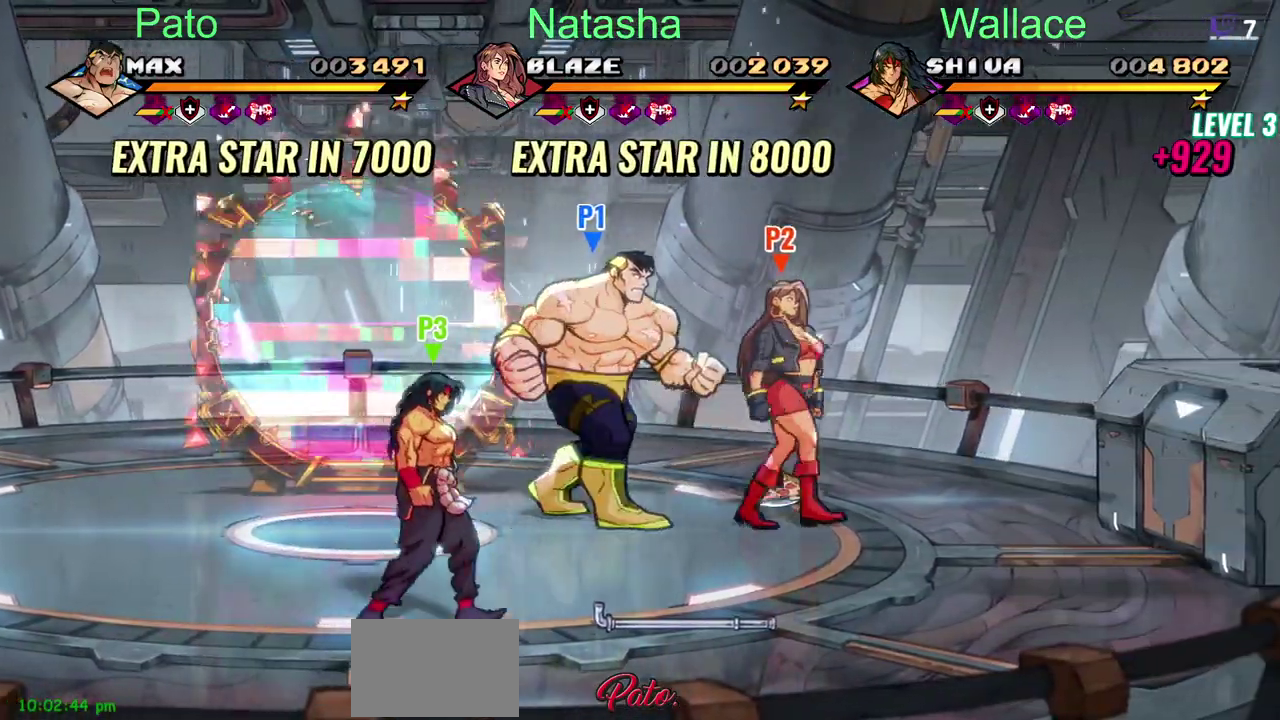
{"buttons": ["DPAD_RIGHT"], "left_stick": "center", "right_stick": "center", "events": [[100, "DPAD_LEFT", "down"], [467, "DPAD_LEFT", "up"]]}
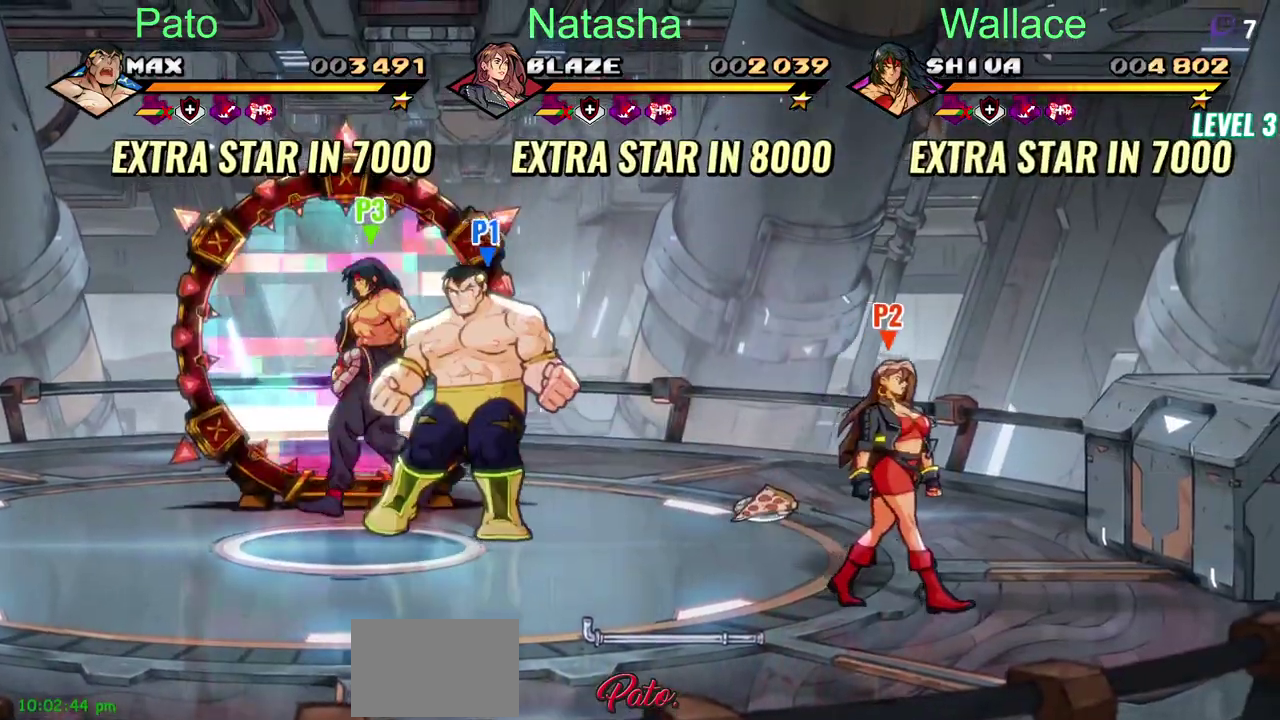
{"buttons": ["DPAD_RIGHT"], "left_stick": "center", "right_stick": "center", "events": [[83, "TRIANGLE", "down"], [167, "TRIANGLE", "up"], [233, "TRIANGLE", "down"], [300, "TRIANGLE", "up"]]}
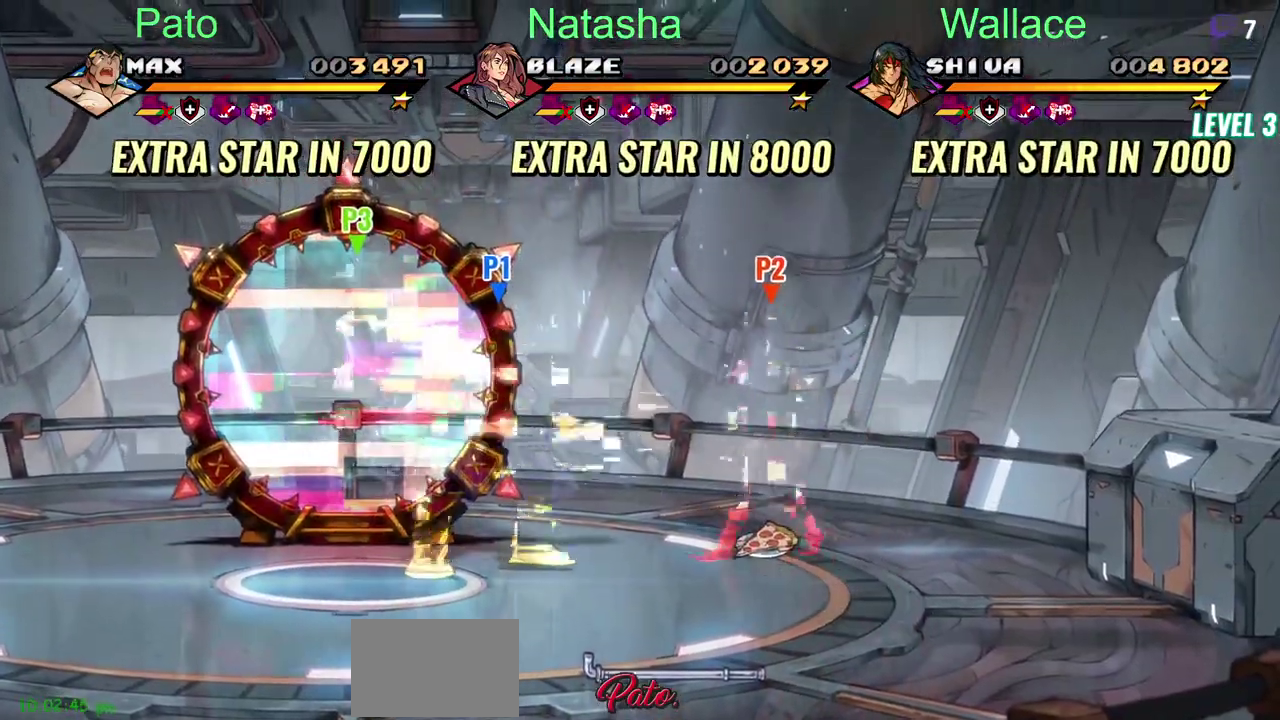
{"buttons": [], "left_stick": "center", "right_stick": "center", "events": [[200, "CIRCLE", "down"], [200, "DPAD_RIGHT", "up"], [267, "CIRCLE", "up"], [317, "CIRCLE", "down"], [400, "CIRCLE", "up"]]}
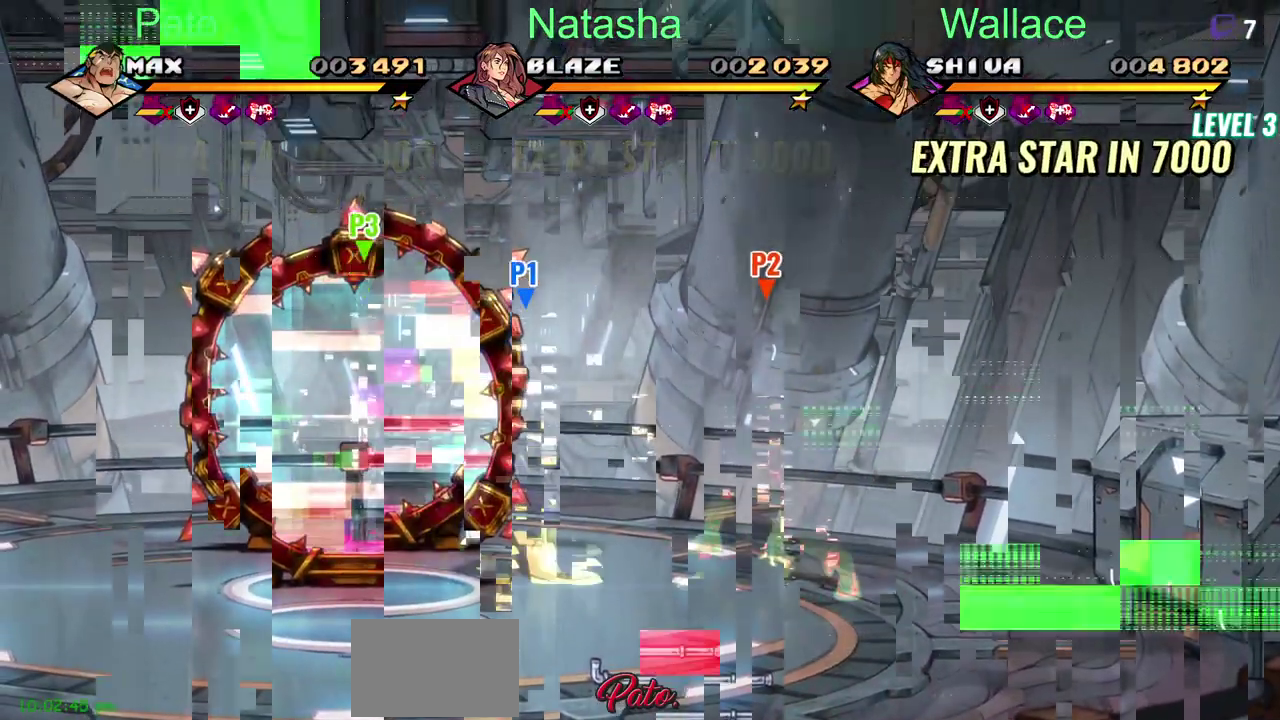
{"buttons": [], "left_stick": "center", "right_stick": "center", "events": []}
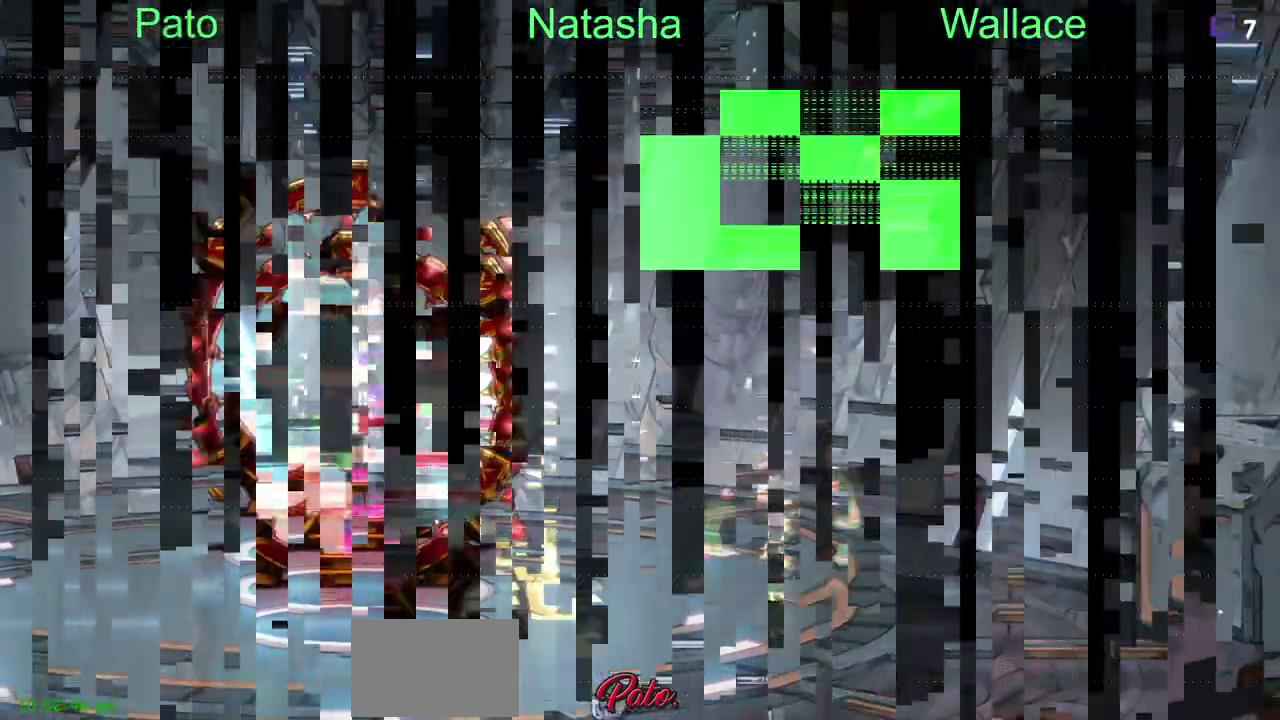
{"buttons": [], "left_stick": "center", "right_stick": "center", "events": []}
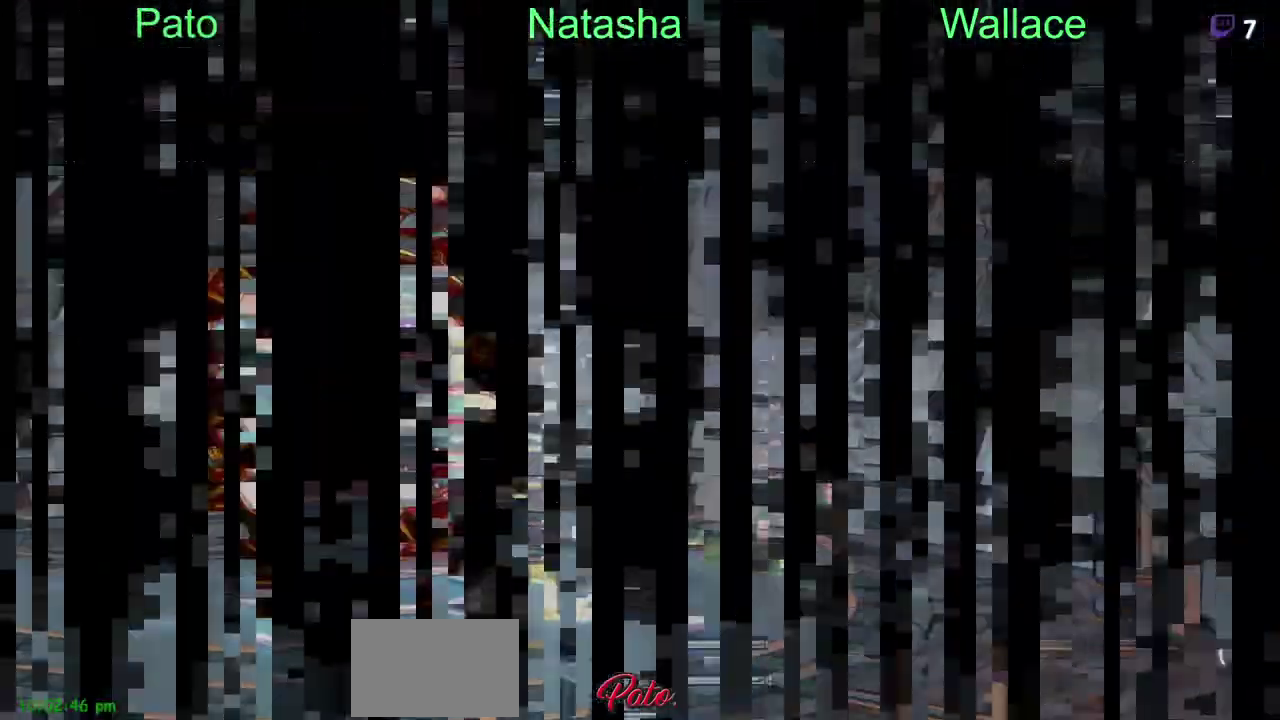
{"buttons": [], "left_stick": "center", "right_stick": "center", "events": []}
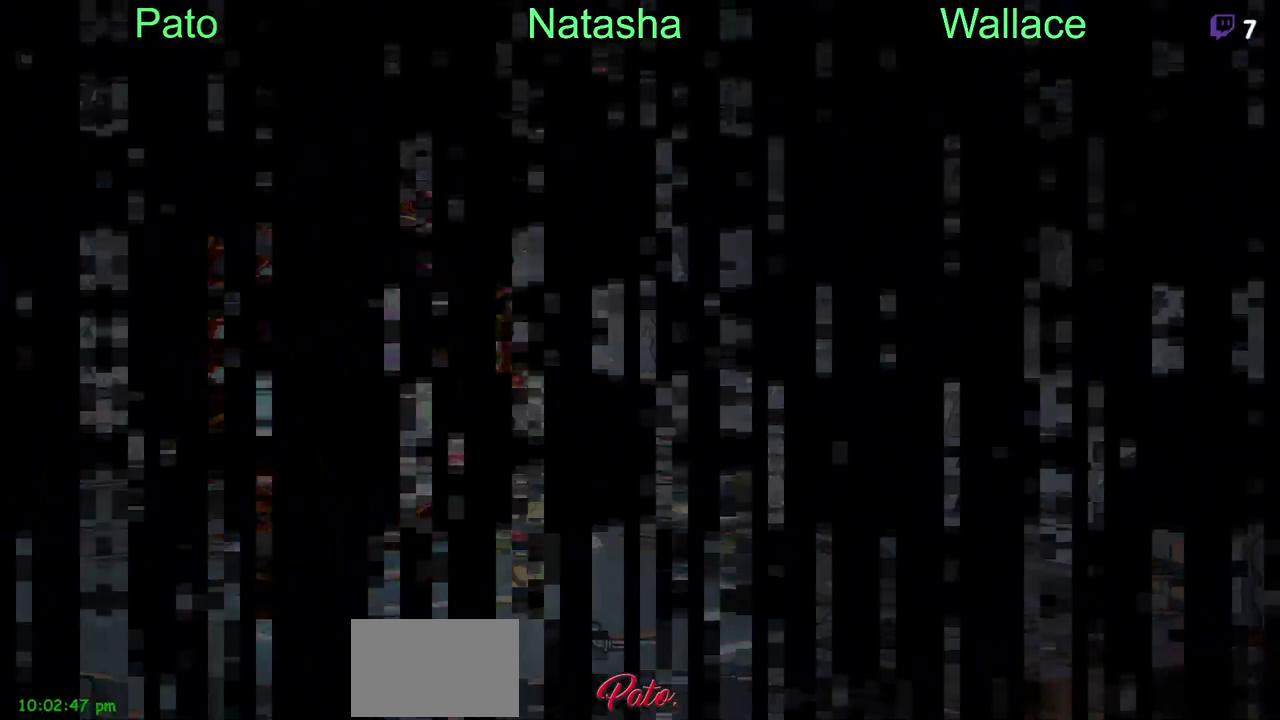
{"buttons": [], "left_stick": "center", "right_stick": "center", "events": []}
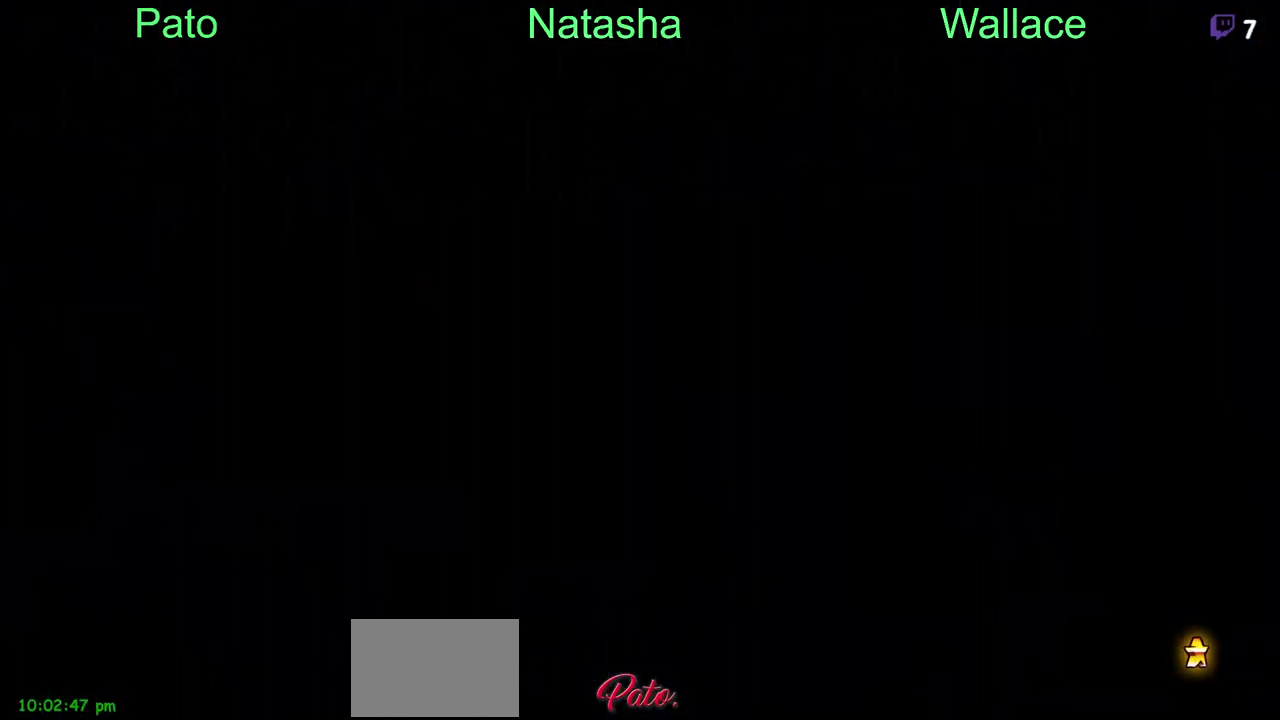
{"buttons": [], "left_stick": "center", "right_stick": "center", "events": []}
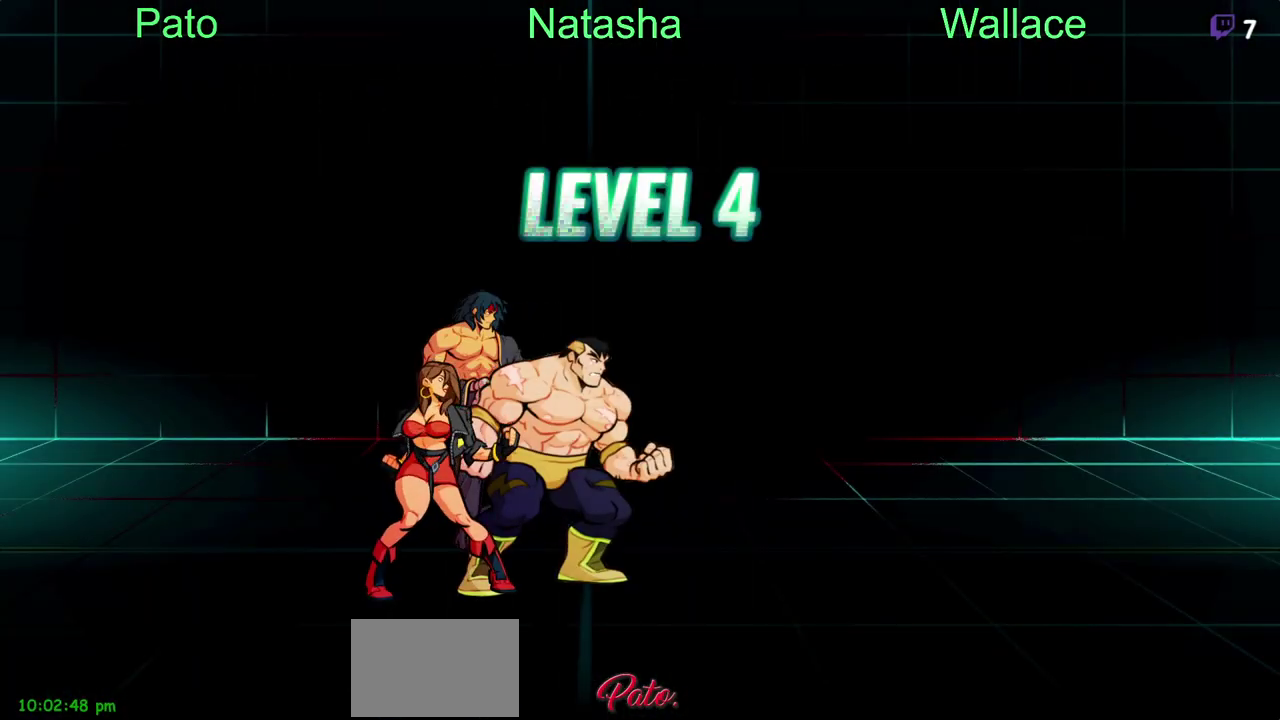
{"buttons": [], "left_stick": "center", "right_stick": "center", "events": []}
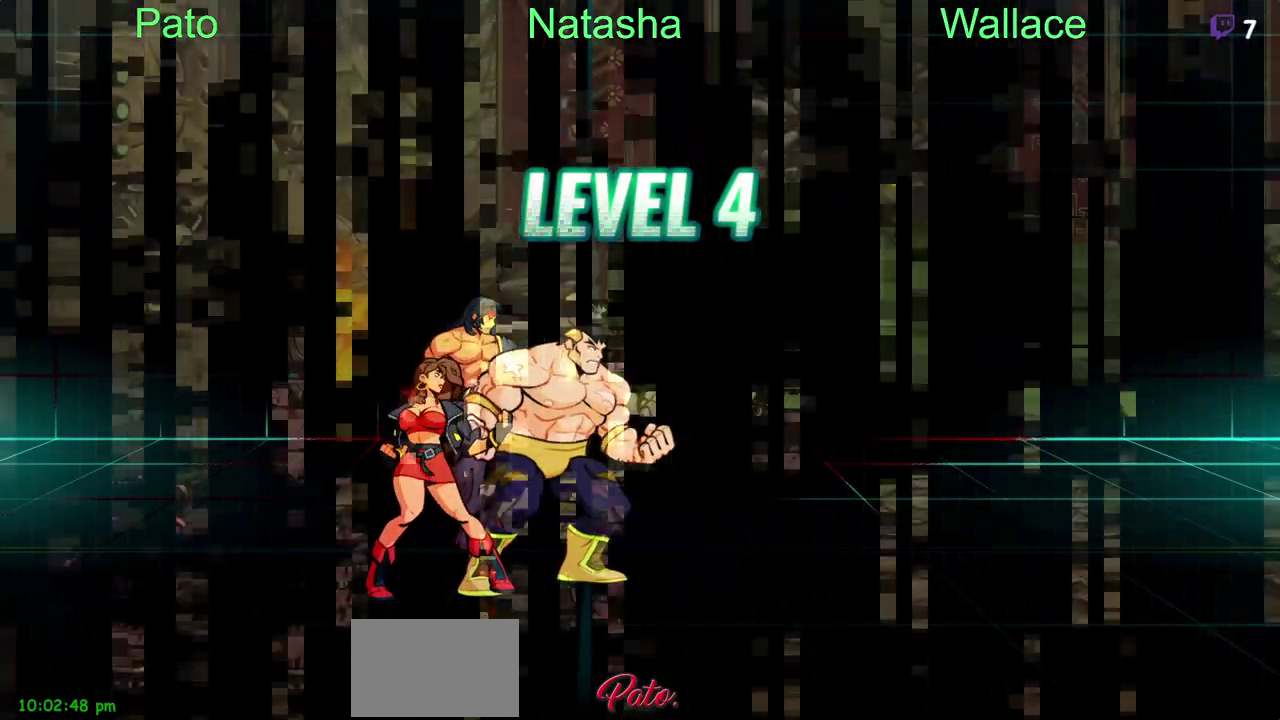
{"buttons": [], "left_stick": "center", "right_stick": "center", "events": []}
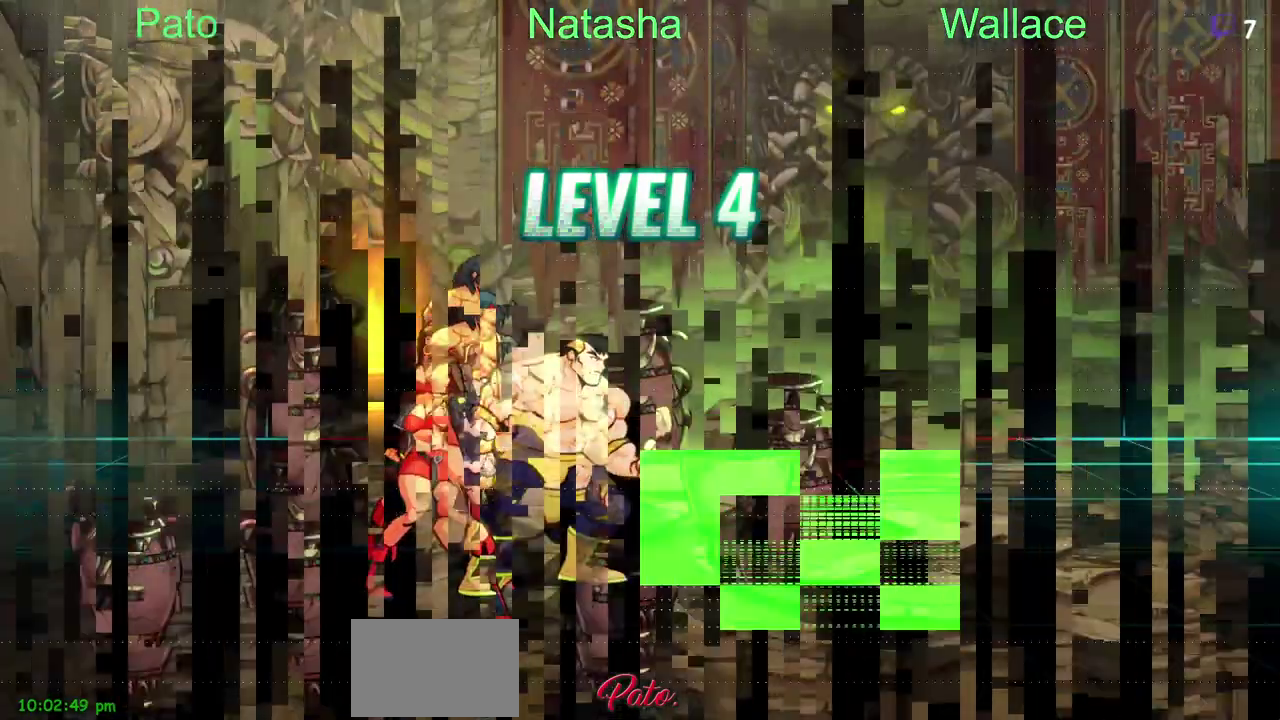
{"buttons": [], "left_stick": "center", "right_stick": "center", "events": []}
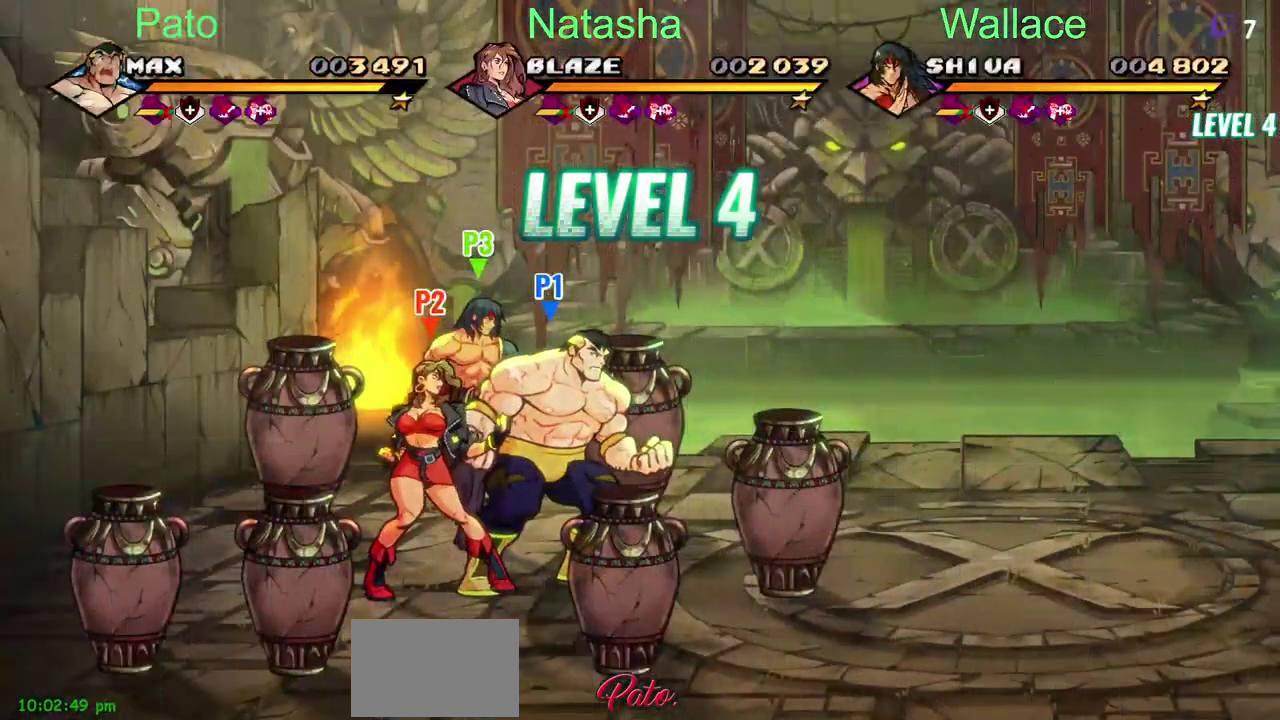
{"buttons": ["DPAD_RIGHT"], "left_stick": "center", "right_stick": "center", "events": [[267, "DPAD_RIGHT", "down"], [433, "TRIANGLE", "down"], [483, "TRIANGLE", "up"]]}